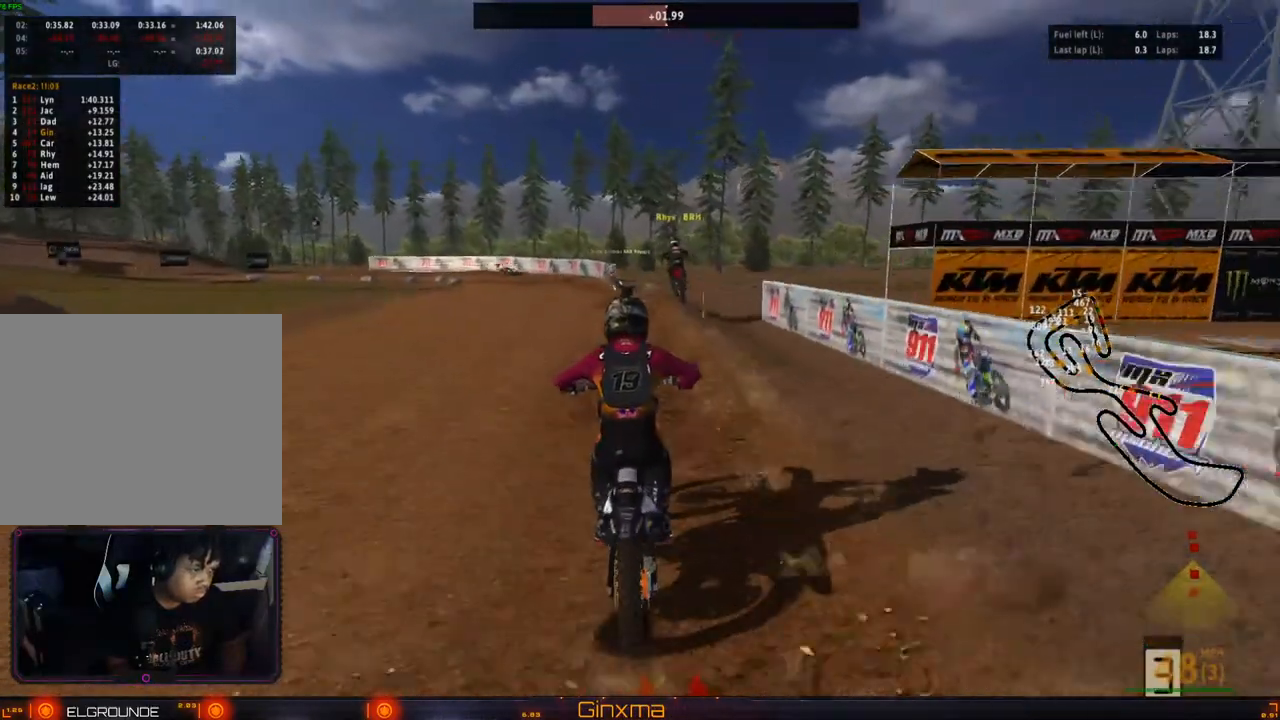
Gameplay with a controller (PlayStation layout); each line is a JSON object with the inputs held at the frame after it. "events" lists button and stick changes between this image and that frame as [ms after this image, input, new state], when the widget could be followed in between. Not read: L3 R3.
{"buttons": ["R2"], "left_stick": "center", "right_stick": "center", "events": [[100, "left_stick", "left"], [217, "left_stick", "center"]]}
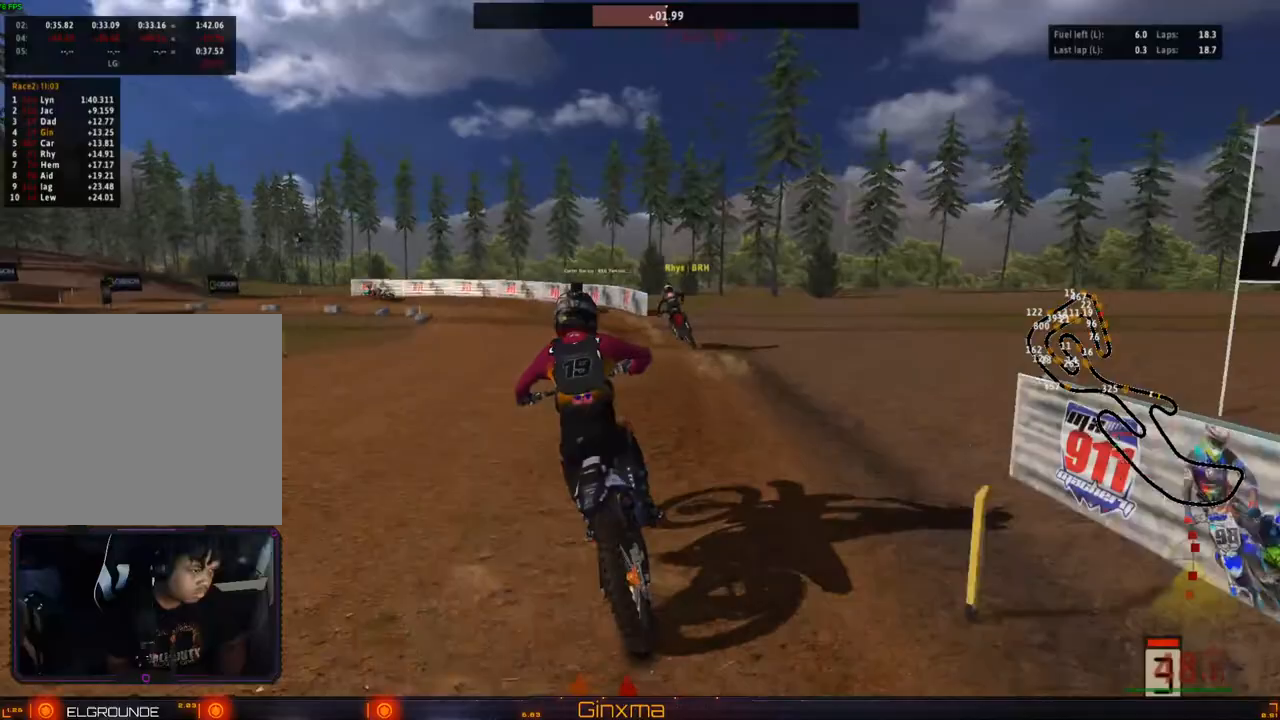
{"buttons": ["CROSS"], "left_stick": "center", "right_stick": "center"}
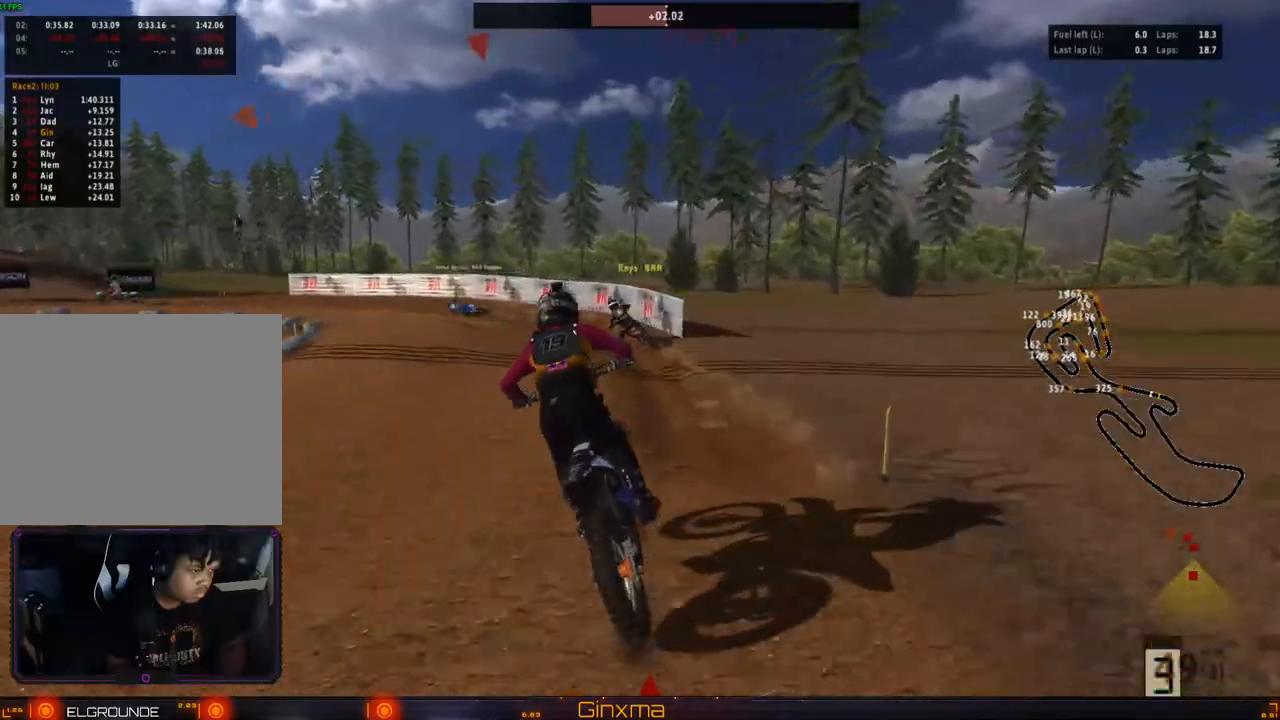
{"buttons": [], "left_stick": "left", "right_stick": "center", "events": [[17, "R2", "down"], [100, "left_stick", "left"], [150, "CROSS", "up"], [217, "left_stick", "center"], [233, "R2", "up"], [367, "R2", "down"], [433, "left_stick", "left"], [450, "R2", "up"]]}
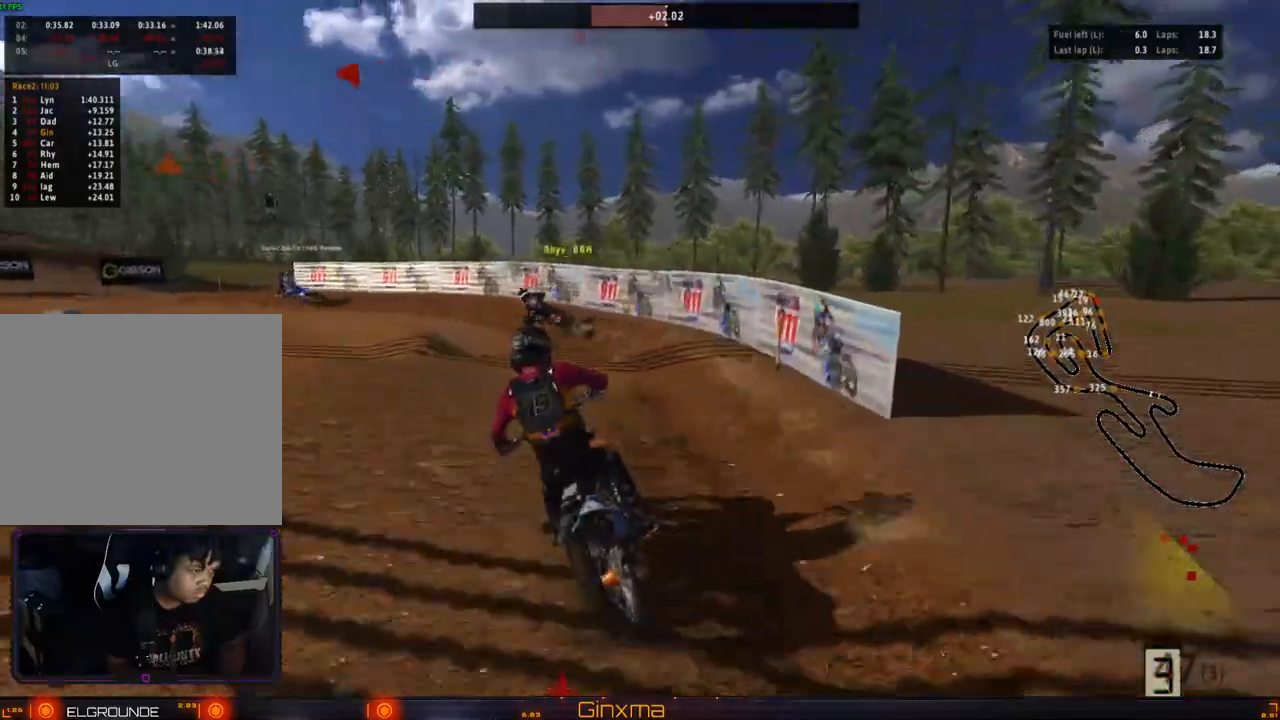
{"buttons": [], "left_stick": "center", "right_stick": "center", "events": [[67, "left_stick", "center"], [350, "left_stick", "left"], [483, "left_stick", "center"]]}
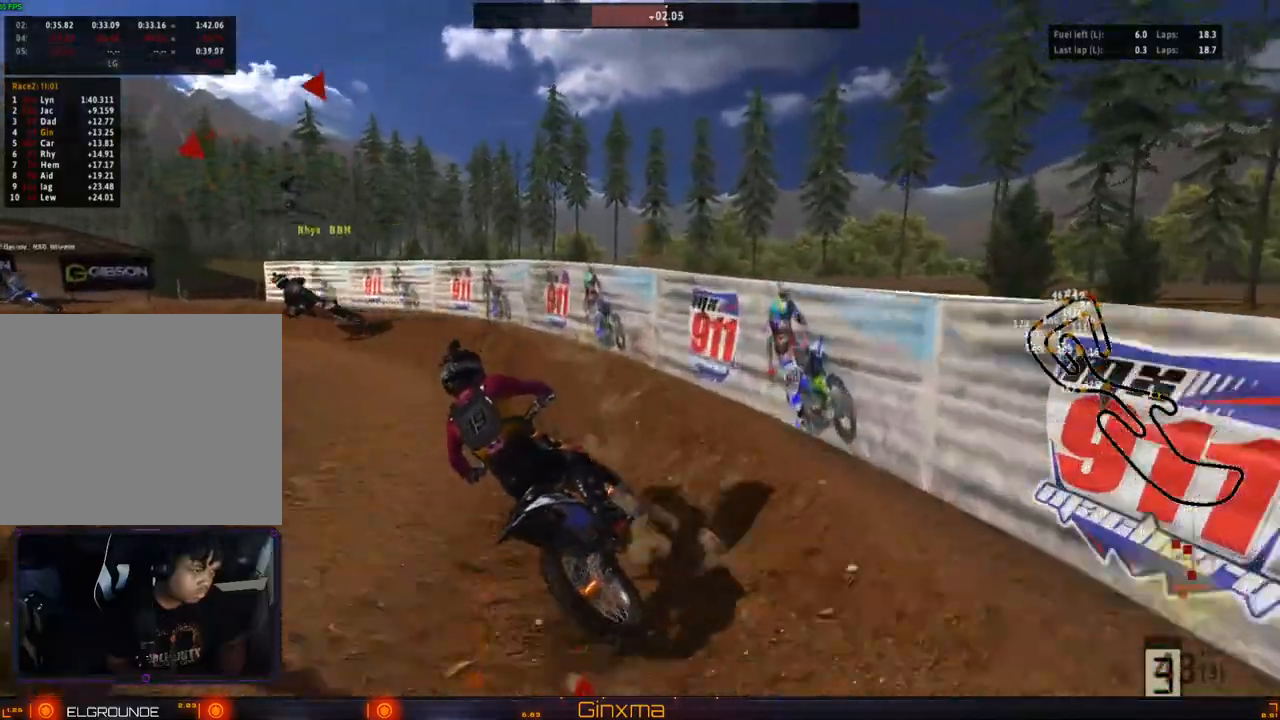
{"buttons": ["R2"], "left_stick": "right", "right_stick": "center", "events": [[83, "left_stick", "left"], [133, "R2", "down"], [200, "left_stick", "center"], [267, "R2", "up"], [333, "R2", "down"], [467, "left_stick", "right"]]}
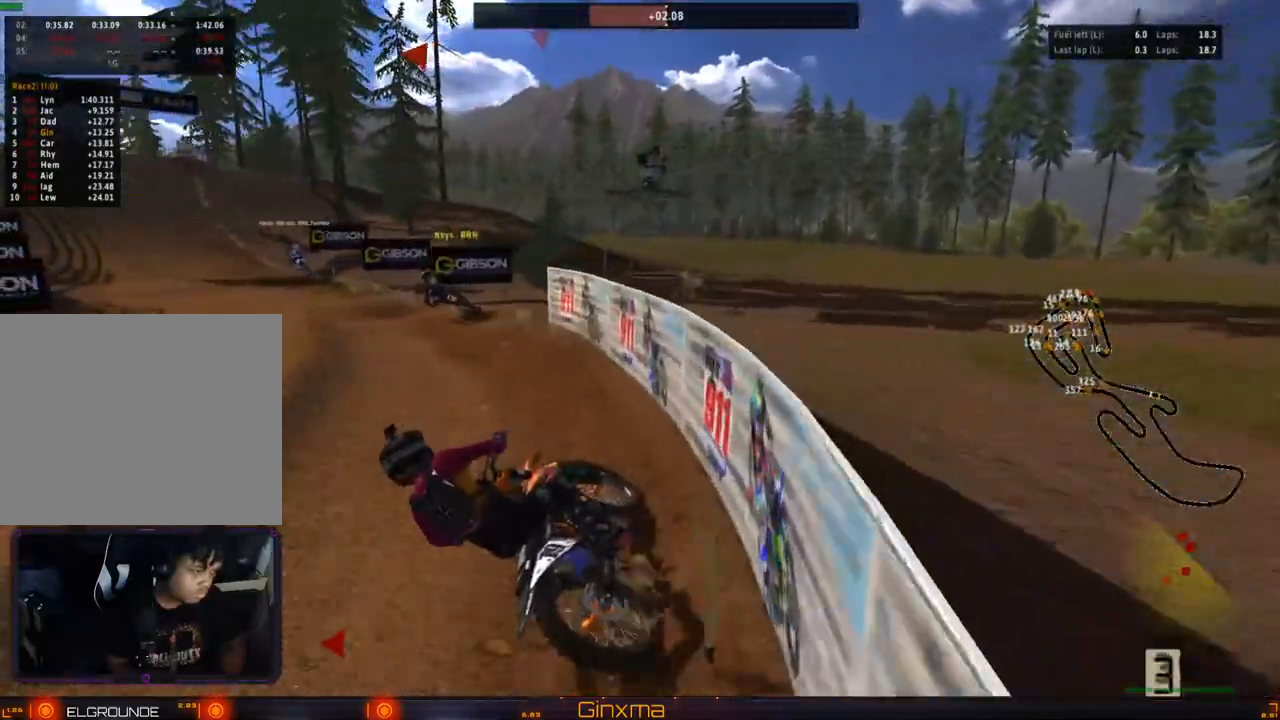
{"buttons": ["R2"], "left_stick": "center", "right_stick": "center", "events": [[67, "left_stick", "center"]]}
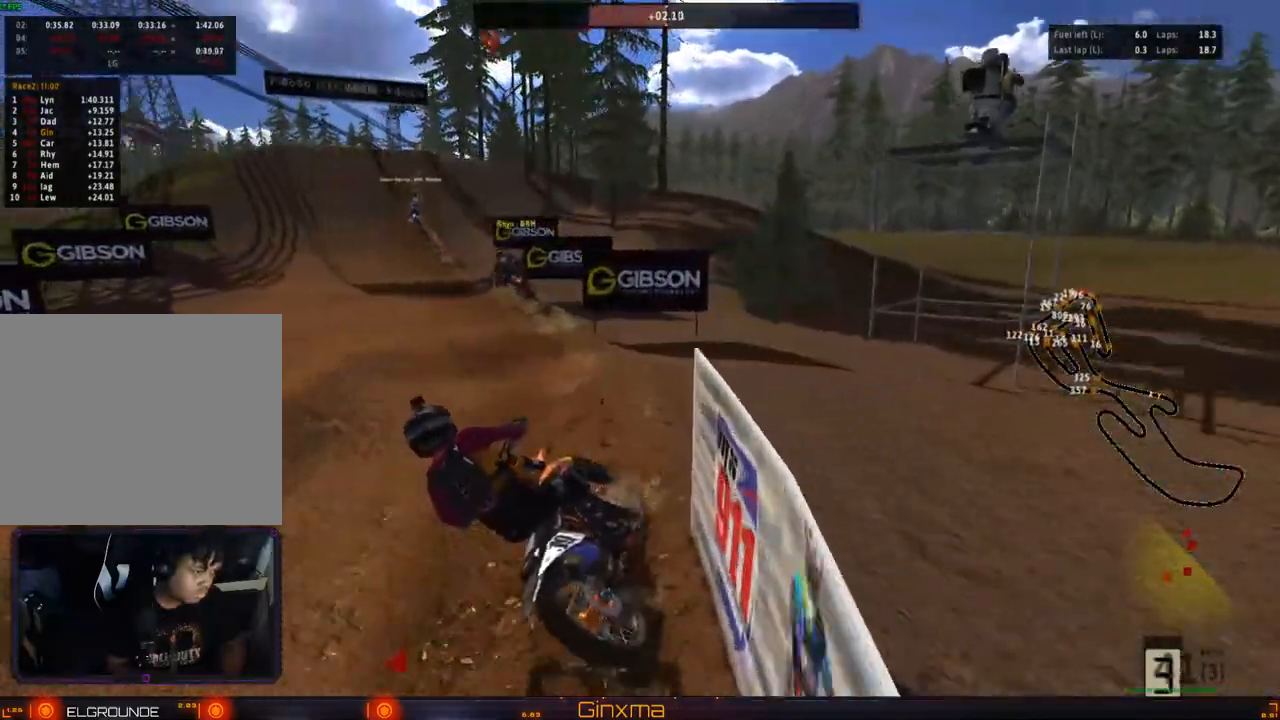
{"buttons": ["CROSS", "R2"], "left_stick": "right", "right_stick": "center", "events": [[100, "left_stick", "right"], [217, "left_stick", "center"], [483, "CROSS", "down"], [483, "left_stick", "right"]]}
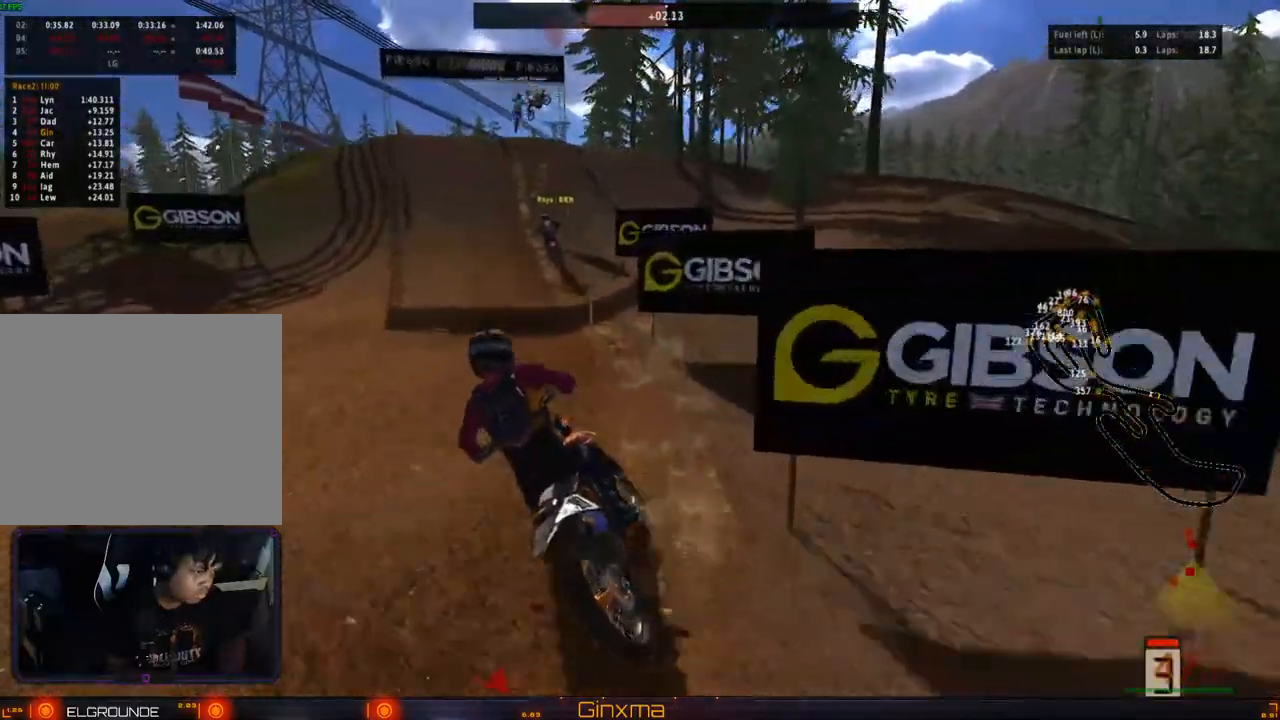
{"buttons": ["R2"], "left_stick": "center", "right_stick": "center", "events": [[67, "left_stick", "center"], [133, "CROSS", "up"], [217, "left_stick", "right"], [317, "left_stick", "center"]]}
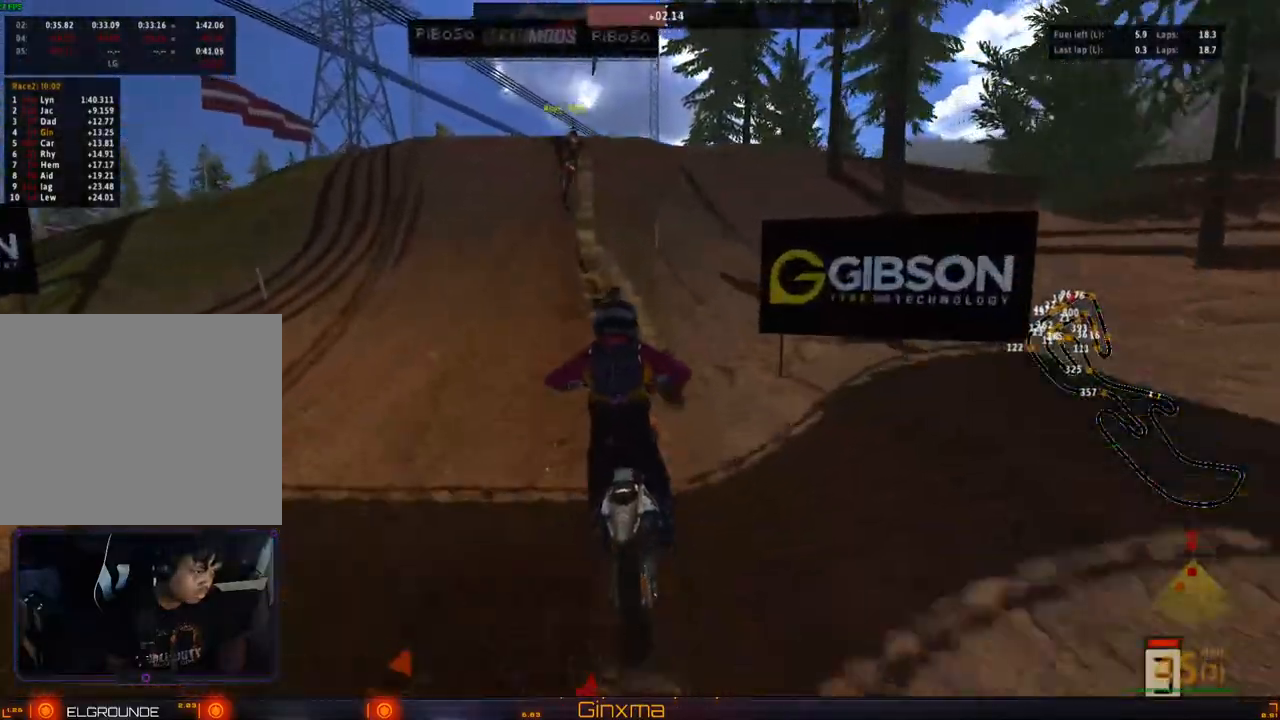
{"buttons": ["R2"], "left_stick": "center", "right_stick": "center", "events": [[167, "CROSS", "down"], [300, "CROSS", "up"]]}
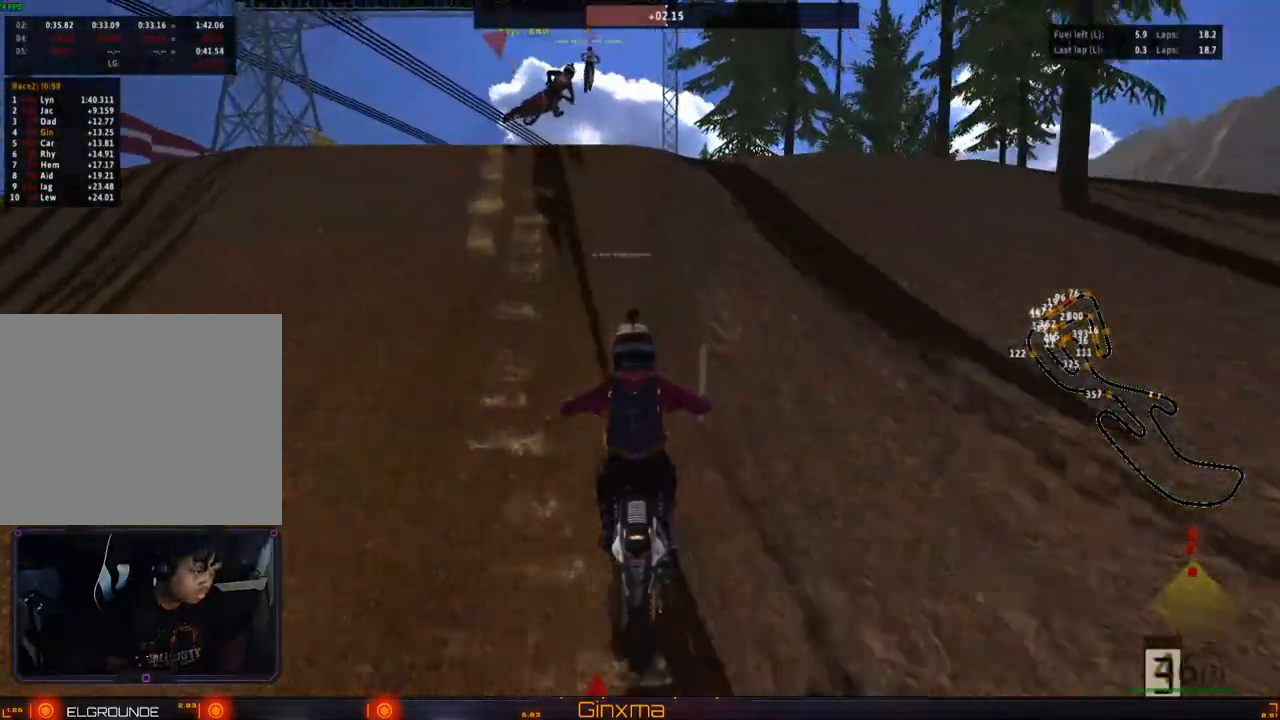
{"buttons": [], "left_stick": "left", "right_stick": "center"}
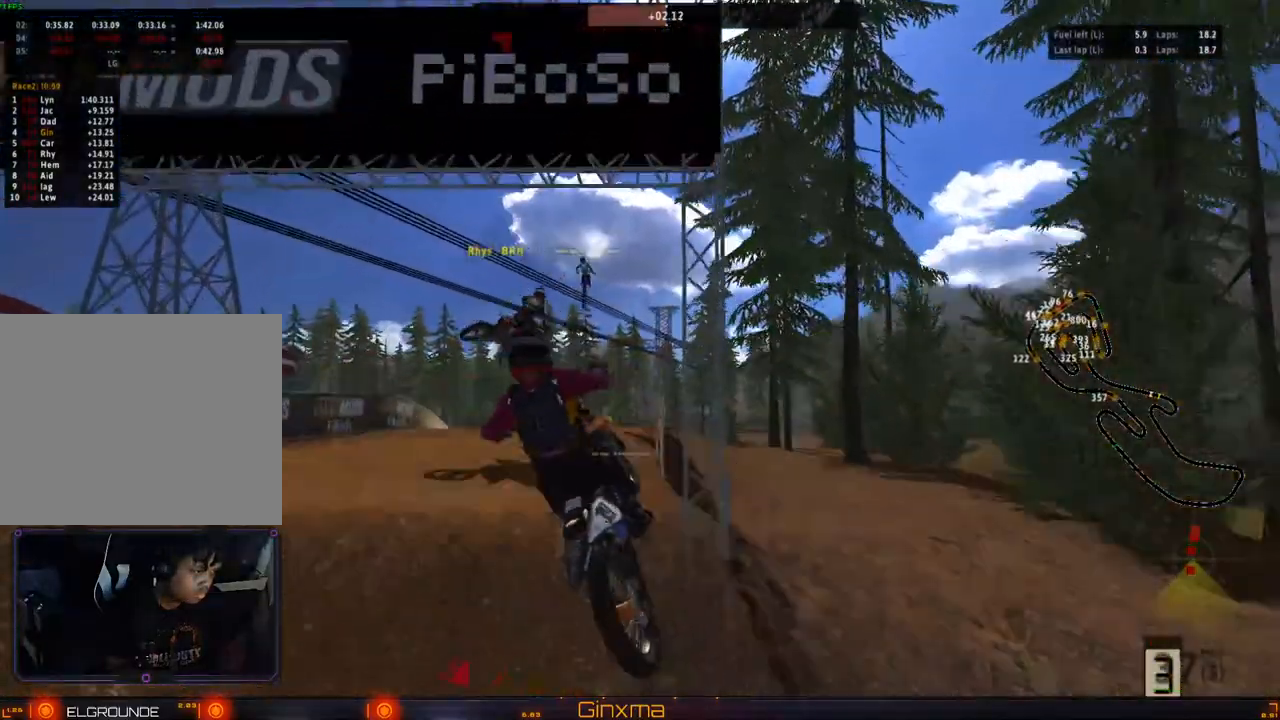
{"buttons": [], "left_stick": "left", "right_stick": "center"}
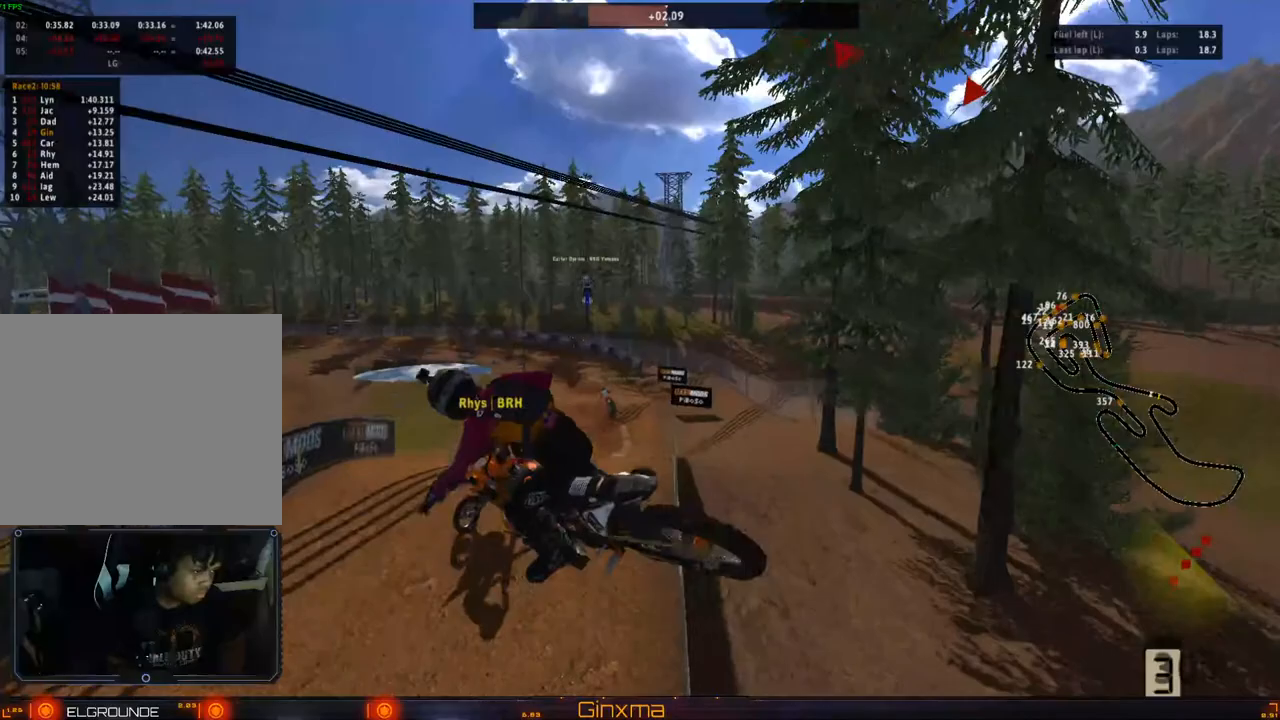
{"buttons": ["R2"], "left_stick": "up-left", "right_stick": "center", "events": [[50, "R2", "down"], [317, "R2", "up"], [433, "left_stick", "up-left"], [450, "R2", "down"]]}